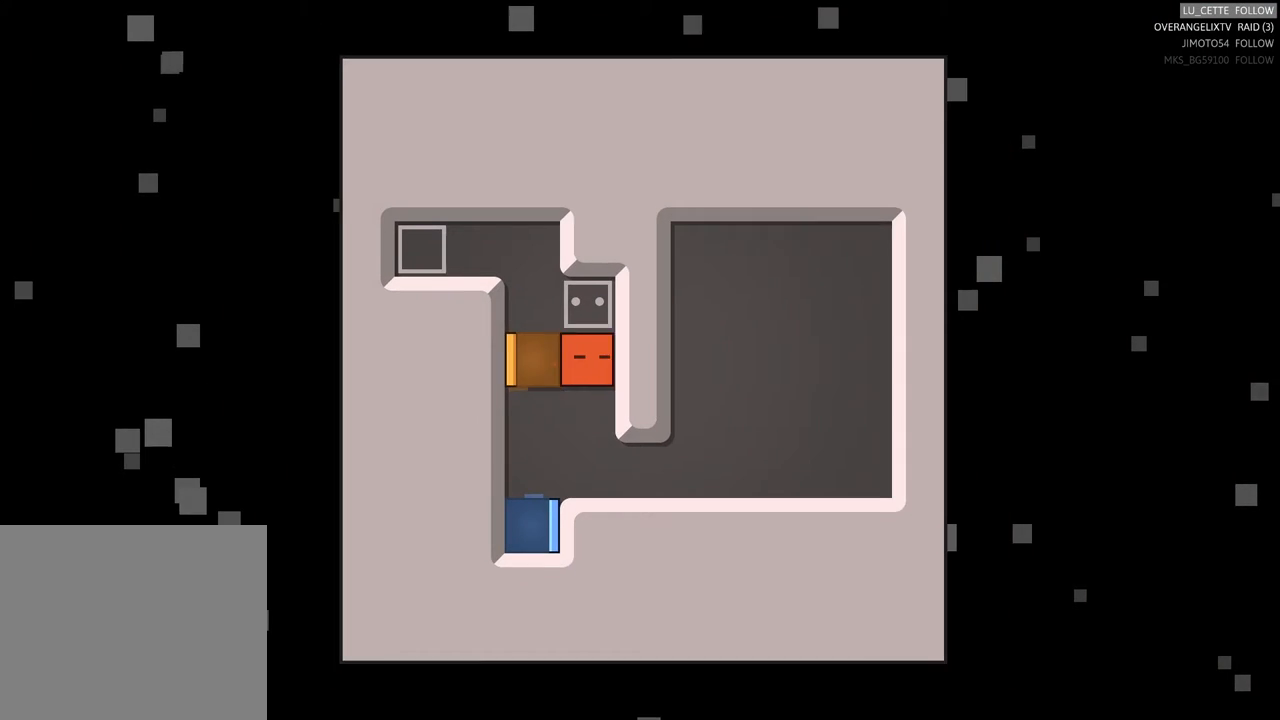
Gameplay with a controller (Xbox layout); each line is a JSON object with the inputs held at the frame after it. "events" lists button and stick changes between this image and that frame as [ms after this image, input, new state], when the widget could be followed in between. Not read: L3 R3 right_stick.
{"buttons": [], "left_stick": "left", "events": [[167, "left_stick", "up"], [333, "left_stick", "center"], [450, "left_stick", "left"]]}
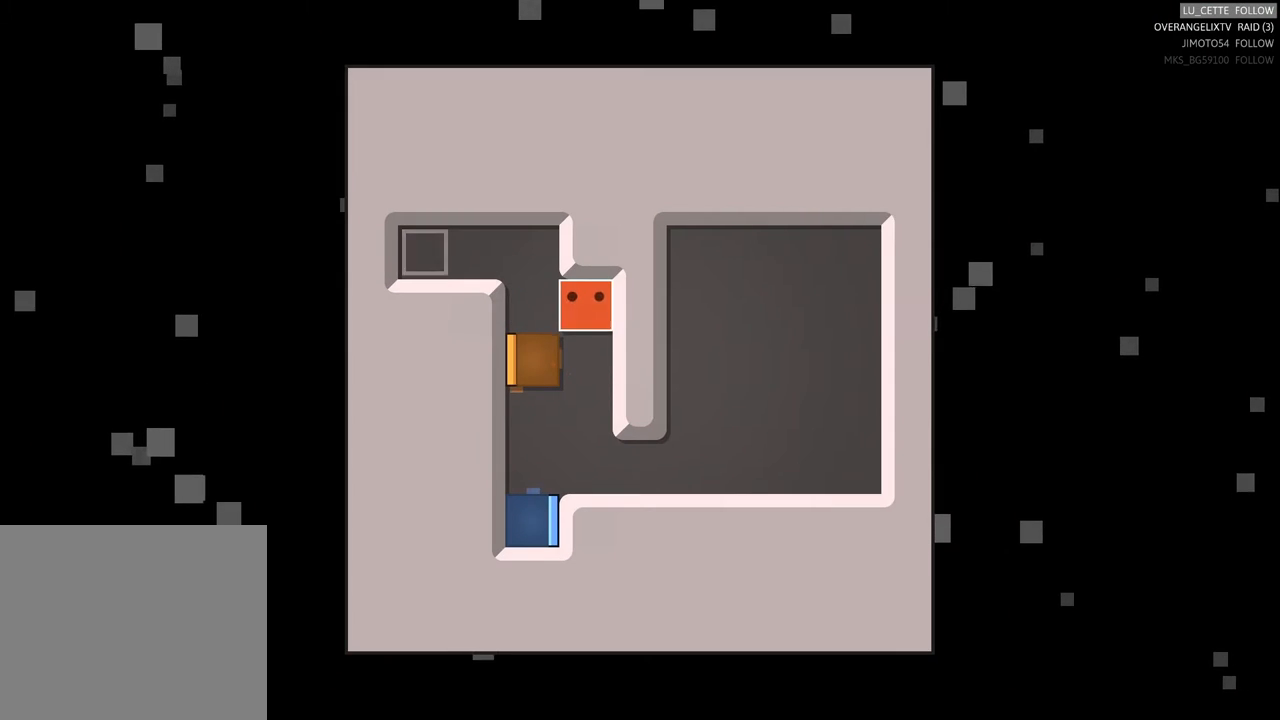
{"buttons": [], "left_stick": "center", "events": [[33, "left_stick", "center"], [267, "left_stick", "down-left"], [367, "left_stick", "center"]]}
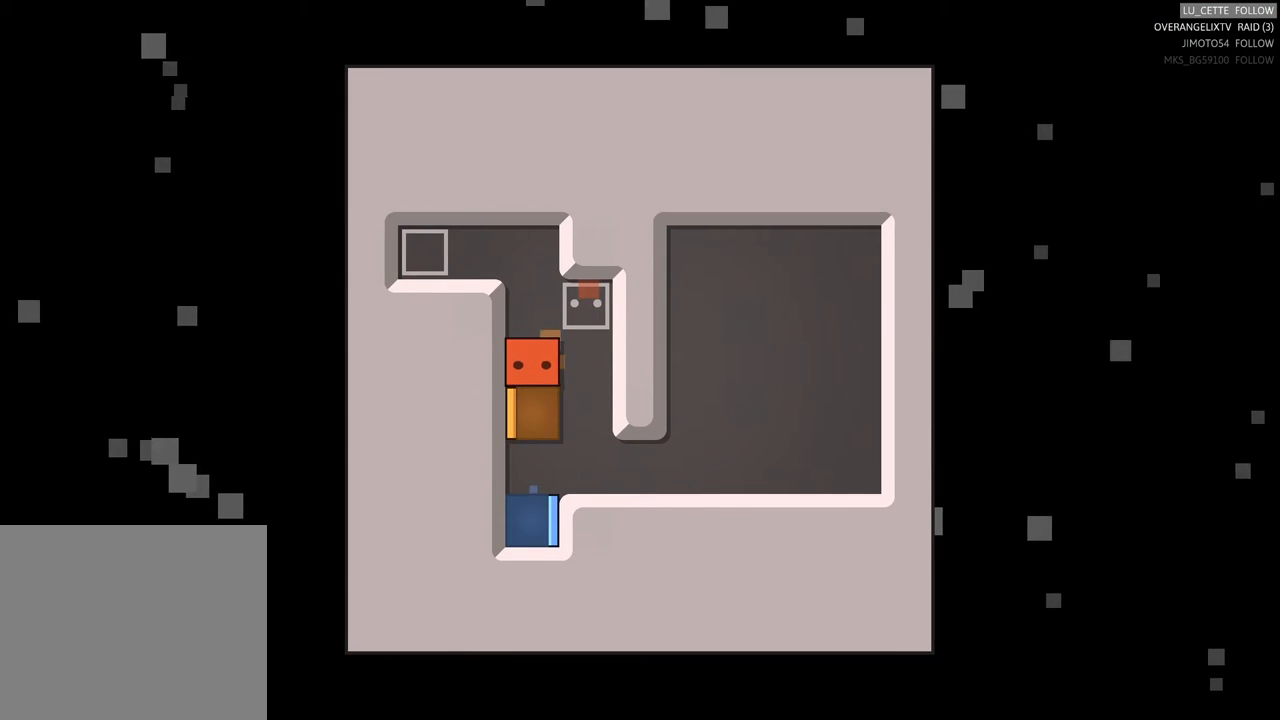
{"buttons": [], "left_stick": "center", "events": []}
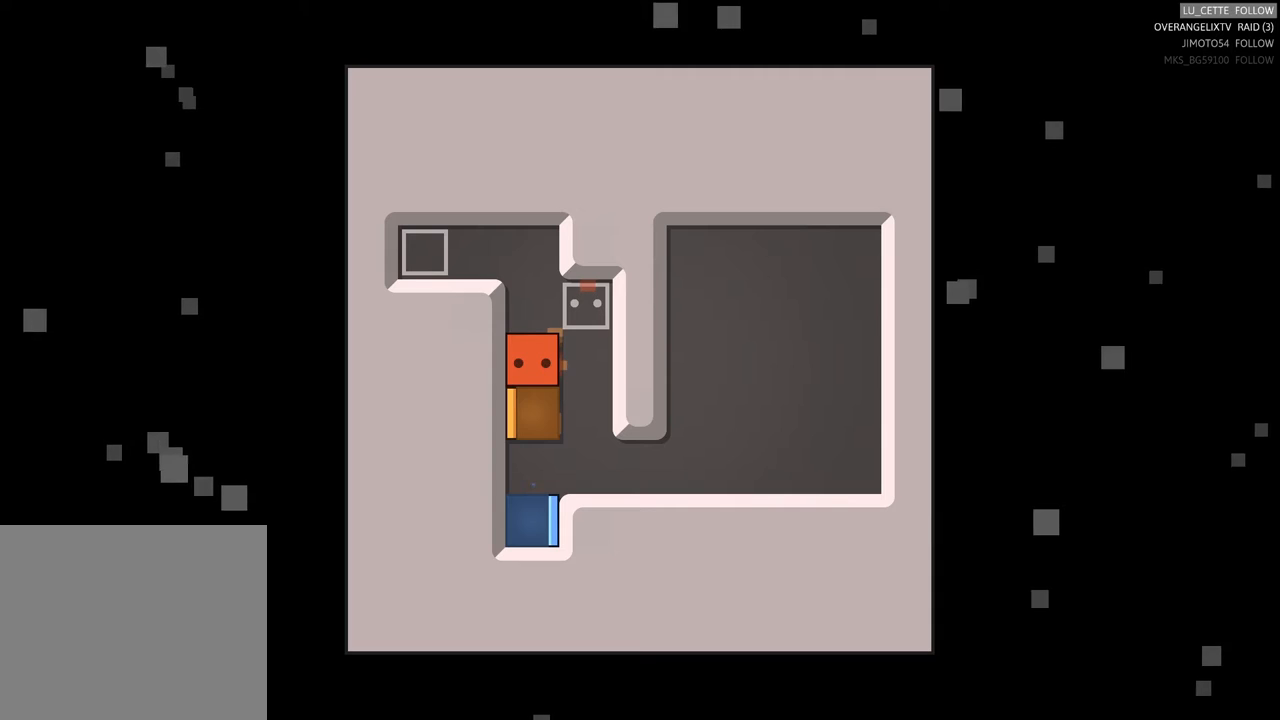
{"buttons": [], "left_stick": "down", "events": [[117, "left_stick", "right"], [300, "left_stick", "center"], [367, "left_stick", "down"]]}